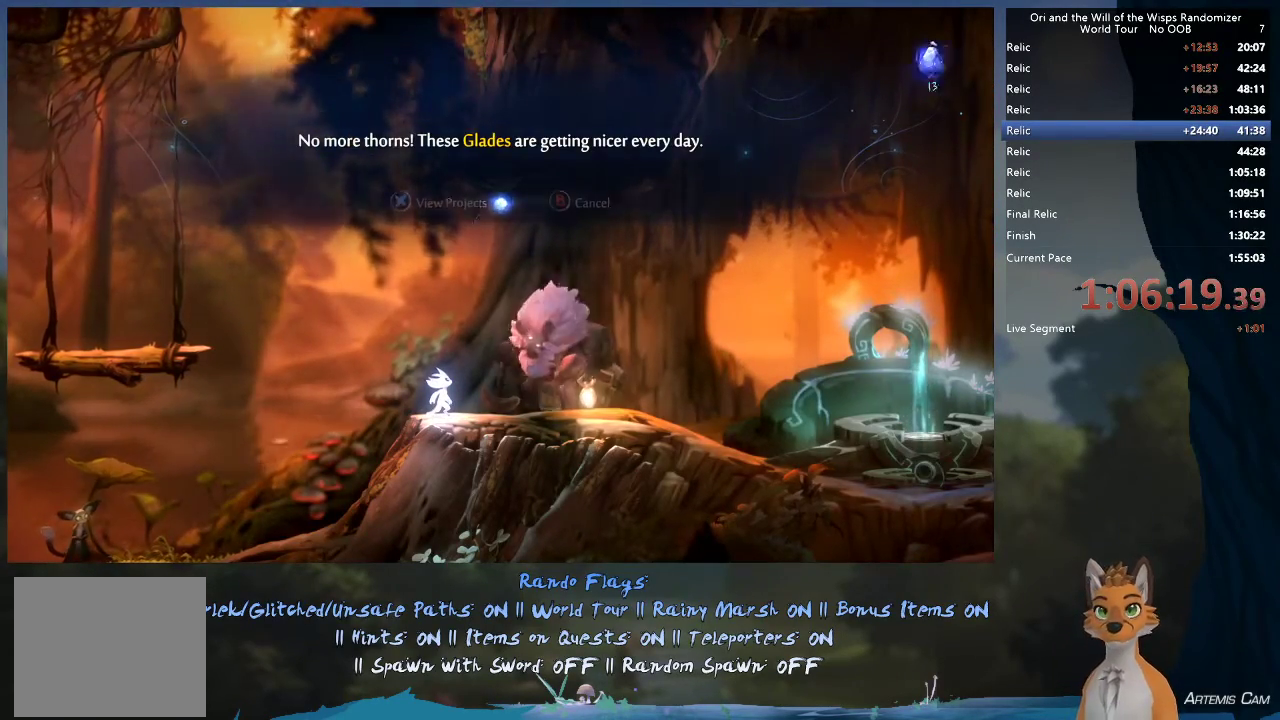
Gameplay with a controller (Xbox layout); each line is a JSON object with the inputs held at the frame after it (dt_ms = milliseconds from this image to that frame). "events" lists button and stick changes between this image and that frame as [ms after this image, input, new state], when the widget could be followed in between. This overlay highlights the sticks when they move; stick clicks (L3 R3) are not distinguishable. Not read: L3 R3.
{"dt_ms": 400, "buttons": ["X"], "left_stick": "center", "right_stick": "center", "events": [[333, "X", "down"]]}
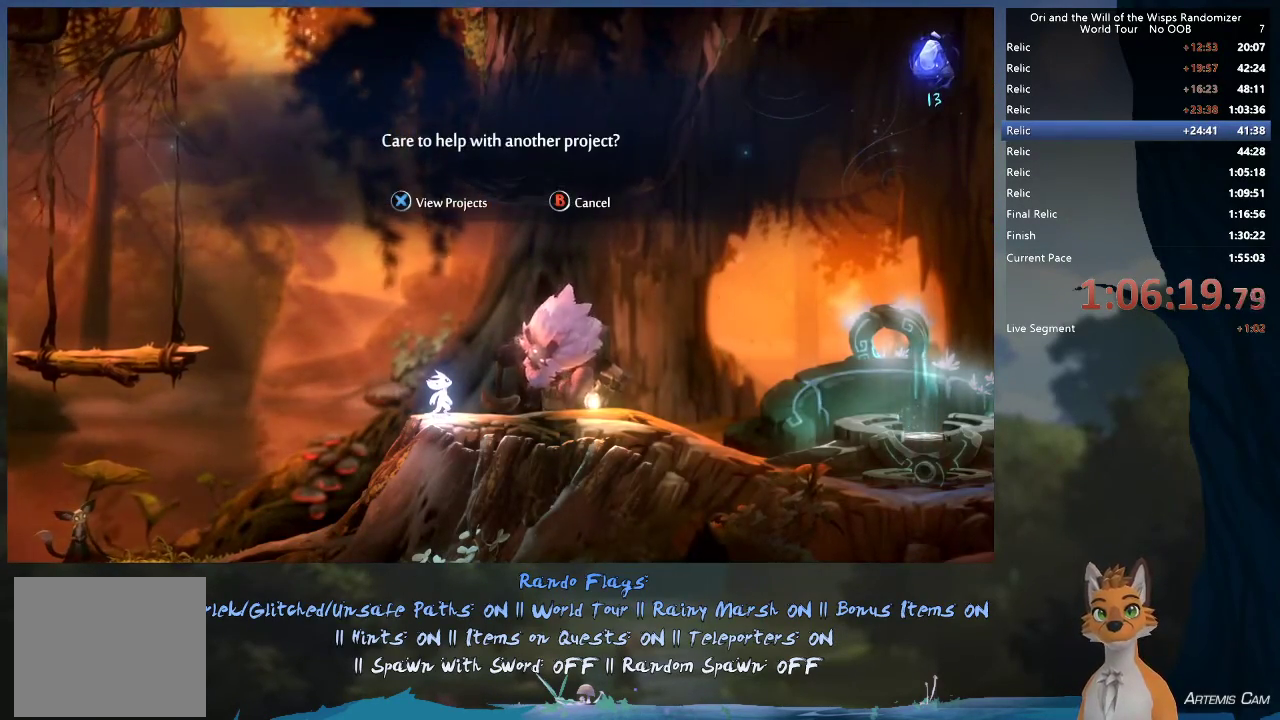
{"dt_ms": 300, "buttons": [], "left_stick": "center", "right_stick": "center", "events": [[17, "X", "up"], [200, "X", "down"], [300, "X", "up"]]}
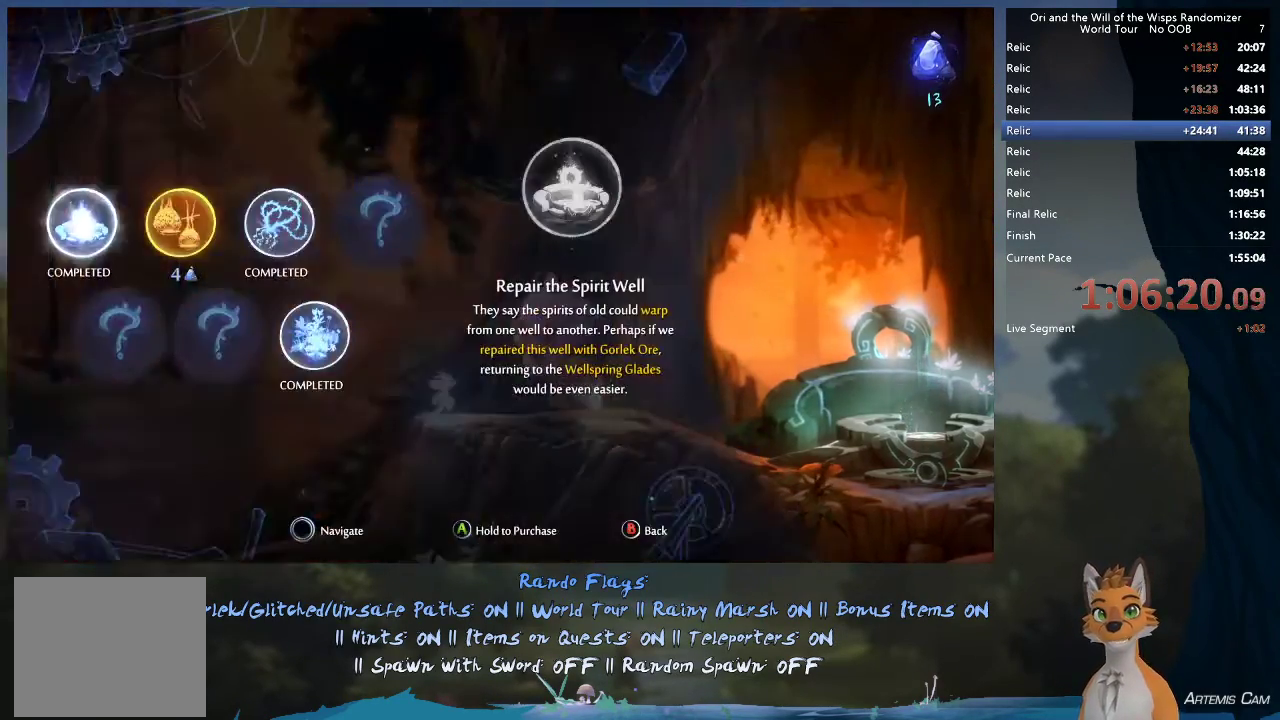
{"dt_ms": 900, "buttons": [], "left_stick": "center", "right_stick": "center", "events": [[367, "left_stick", "right"], [500, "left_stick", "center"], [717, "A", "down"], [717, "X", "down"], [817, "A", "up"], [817, "X", "up"]]}
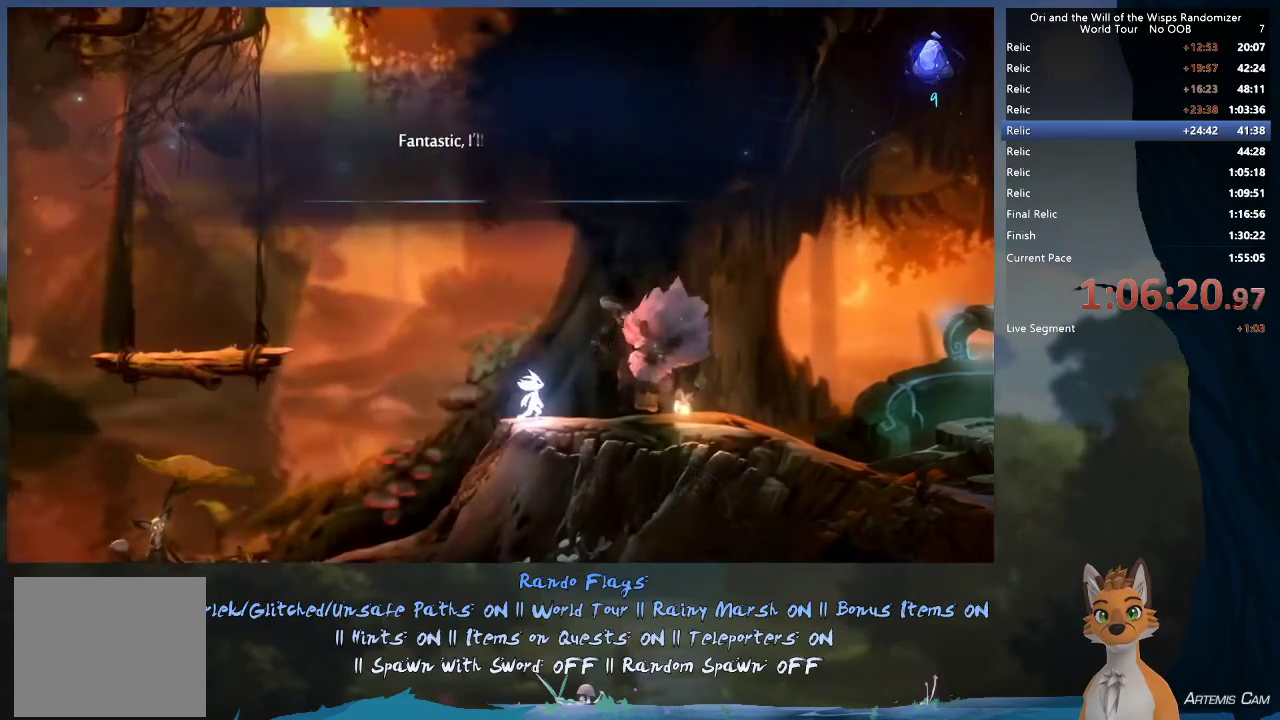
{"dt_ms": 400, "buttons": ["A"], "left_stick": "center", "right_stick": "center", "events": [[183, "A", "down"], [300, "A", "up"], [350, "A", "down"]]}
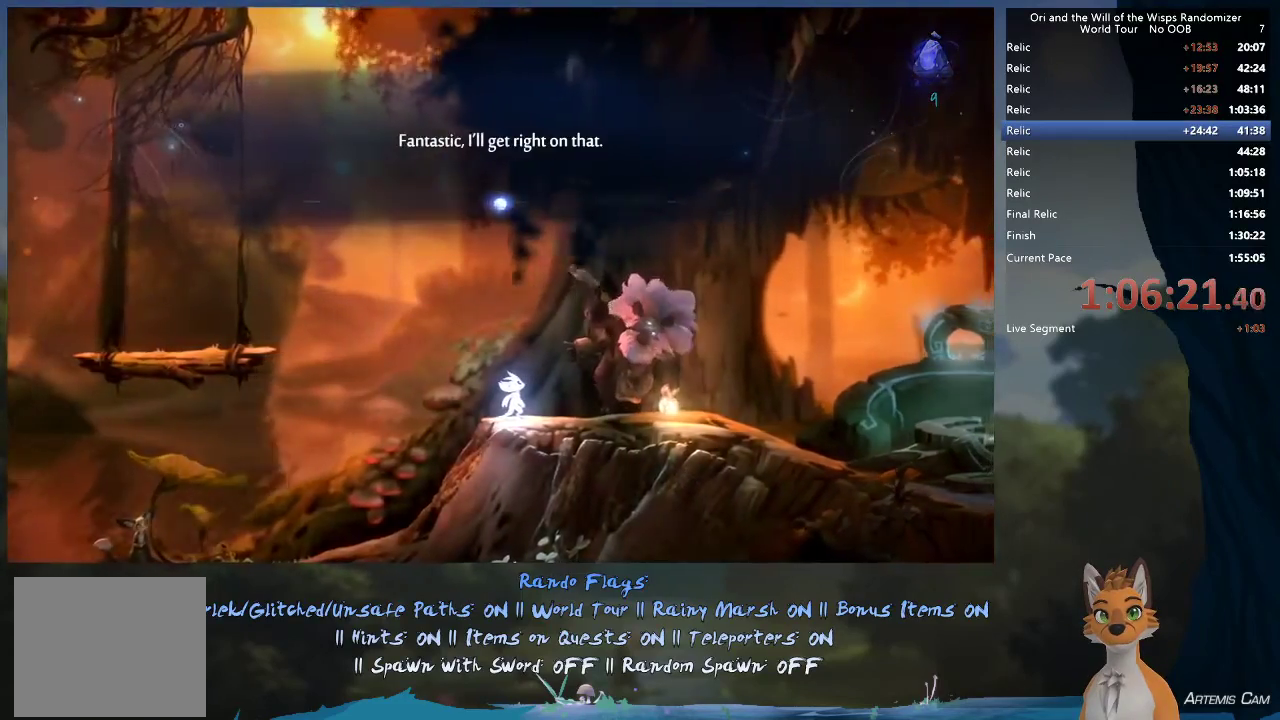
{"dt_ms": 400, "buttons": [], "left_stick": "center", "right_stick": "center", "events": [[183, "A", "up"]]}